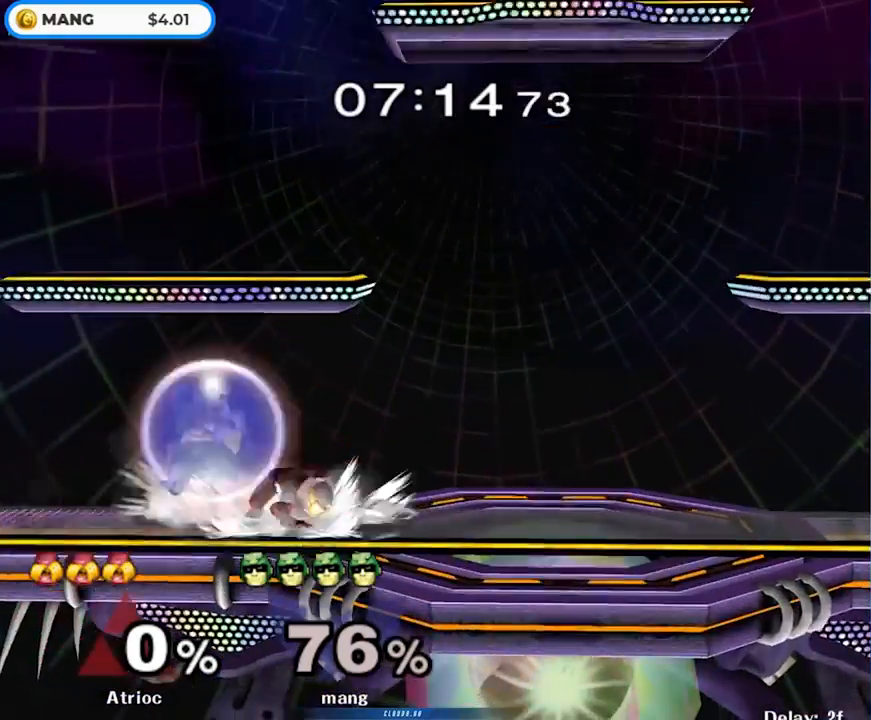
Gameplay with a controller (Nintendo layout); each line is a JSON object with the inputs held at the frame after it. "events" lists button and stick changes between this image and that frame as [ms after this image, input, new state], when the widget could be followed in between. Not read: L3 R3.
{"buttons": ["A"], "left_stick": "right", "right_stick": "center", "events": [[283, "Y", "down"], [317, "Y", "up"], [350, "L1", "up"], [367, "A", "down"], [367, "left_stick", "center"], [467, "left_stick", "right"]]}
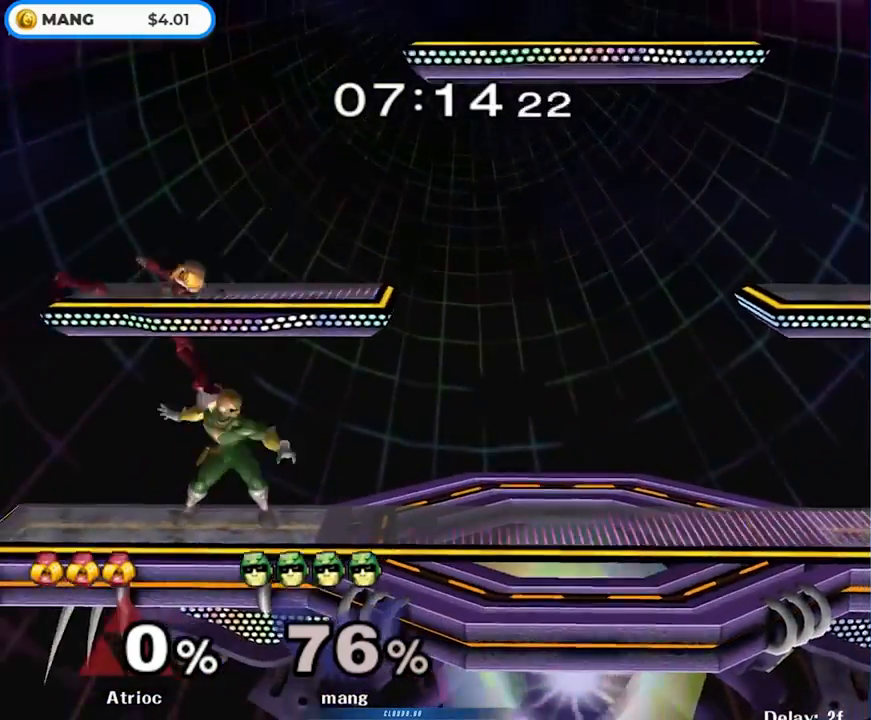
{"buttons": [], "left_stick": "down", "right_stick": "center", "events": [[33, "A", "up"], [117, "Y", "down"], [133, "Y", "up"], [133, "left_stick", "center"], [283, "right_stick", "left"], [400, "right_stick", "center"], [450, "left_stick", "down"]]}
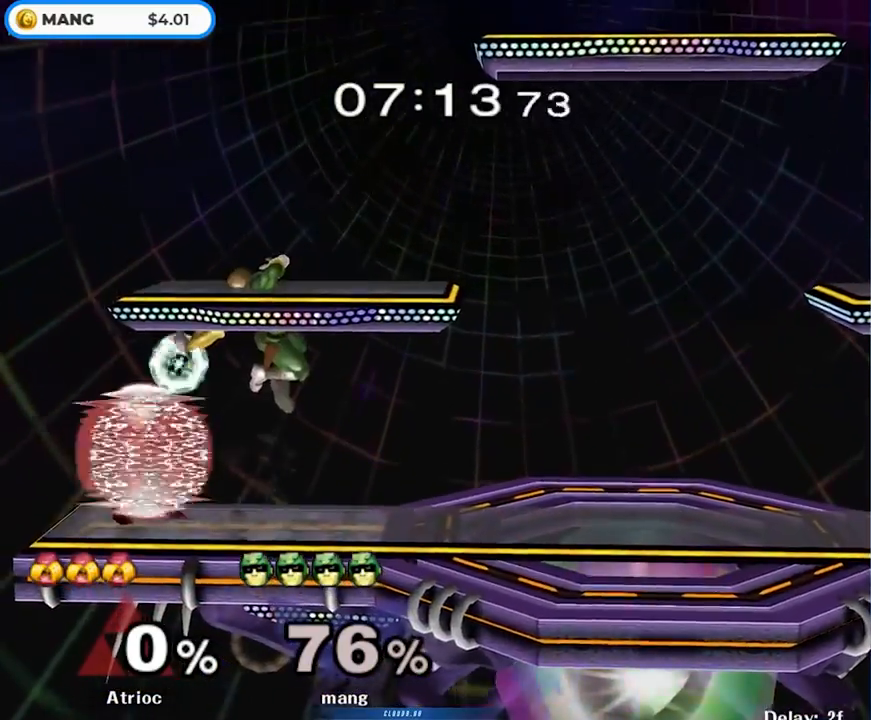
{"buttons": ["L1"], "left_stick": "center", "right_stick": "center", "events": [[33, "left_stick", "right"], [50, "L1", "down"], [400, "left_stick", "center"], [433, "Y", "down"], [483, "Y", "up"]]}
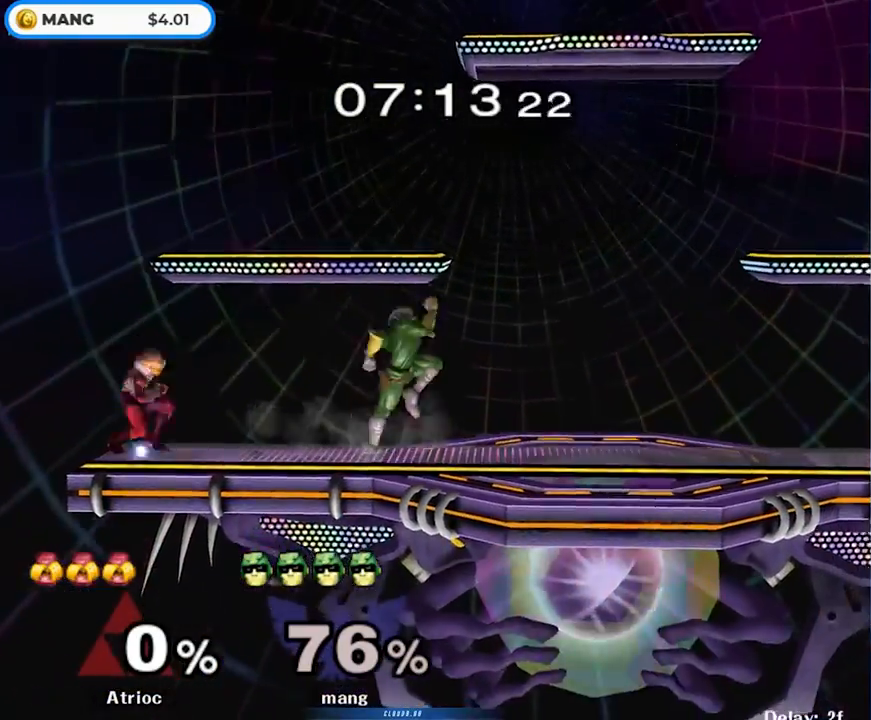
{"buttons": [], "left_stick": "up-right", "right_stick": "center", "events": [[67, "L1", "up"], [67, "left_stick", "left"], [267, "left_stick", "down-right"], [300, "Y", "down"], [417, "left_stick", "up-right"], [450, "Y", "up"]]}
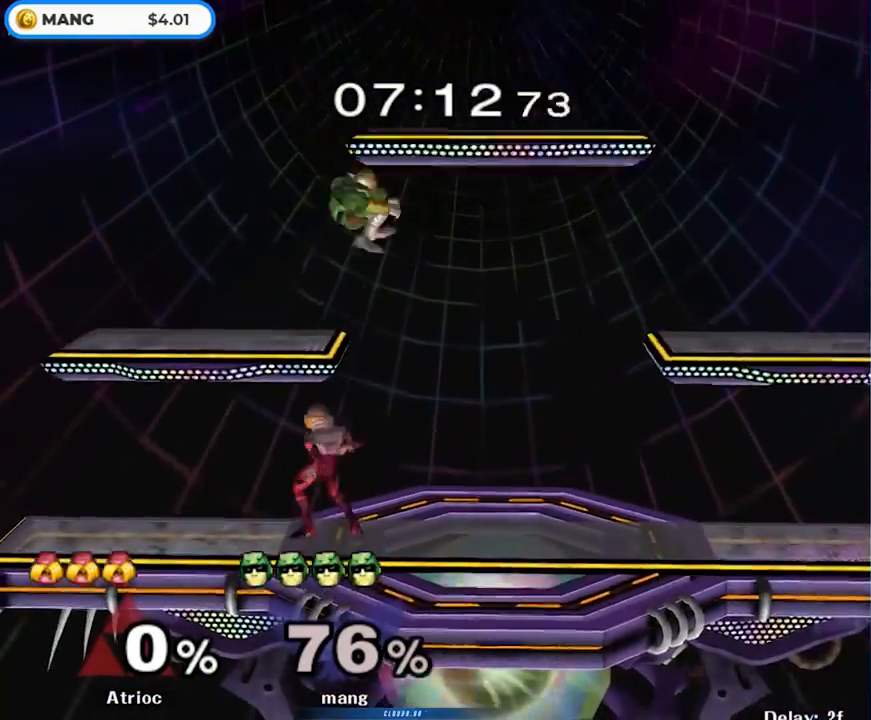
{"buttons": ["L1"], "left_stick": "right", "right_stick": "center", "events": [[50, "left_stick", "up-left"], [50, "right_stick", "up-left"], [133, "left_stick", "down"], [150, "right_stick", "center"], [233, "left_stick", "right"], [367, "L1", "down"]]}
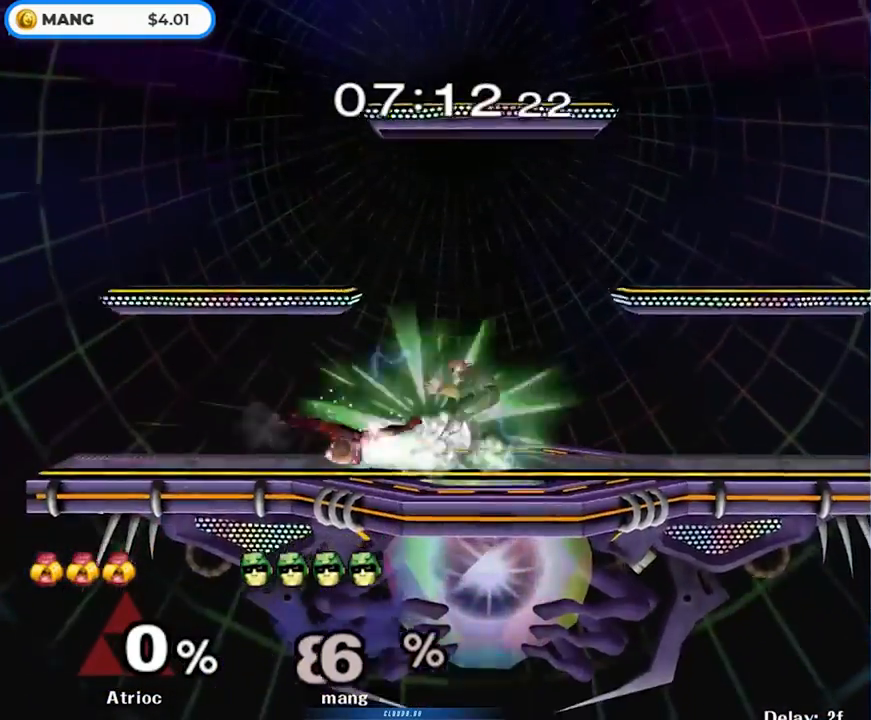
{"buttons": [], "left_stick": "center", "right_stick": "center", "events": [[283, "L1", "up"], [283, "left_stick", "center"]]}
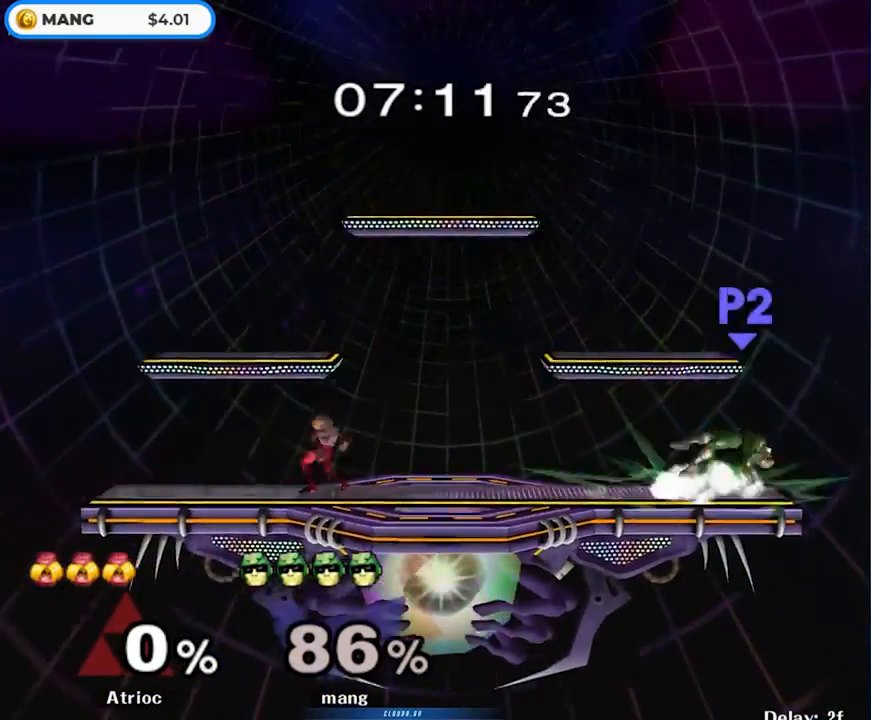
{"buttons": ["Y"], "left_stick": "left", "right_stick": "center", "events": [[250, "left_stick", "left"], [317, "Y", "down"], [450, "Y", "up"], [500, "Y", "down"]]}
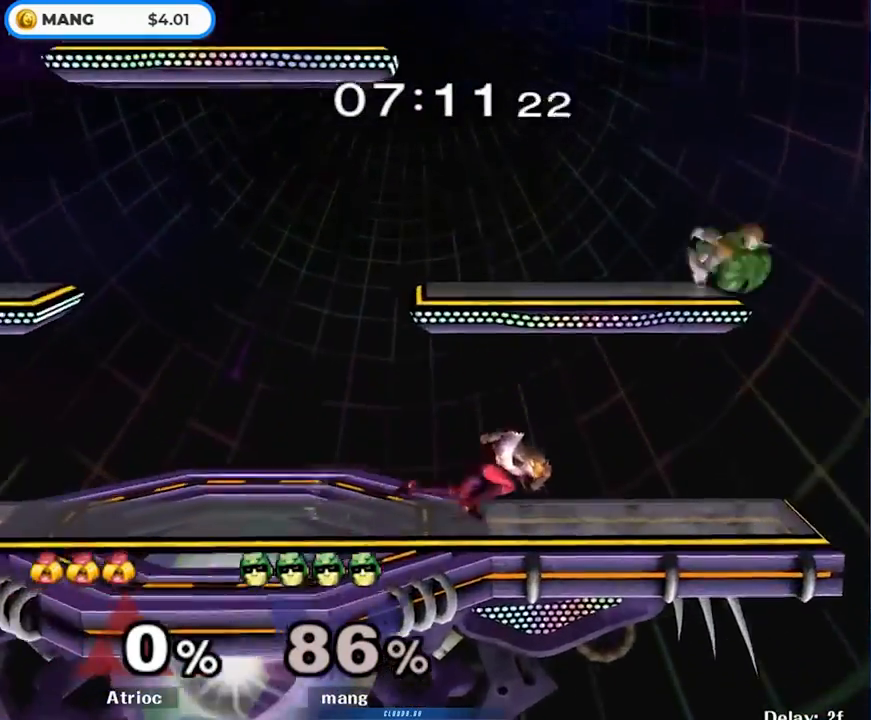
{"buttons": ["L1"], "left_stick": "left", "right_stick": "center", "events": [[133, "Y", "up"], [317, "L1", "down"]]}
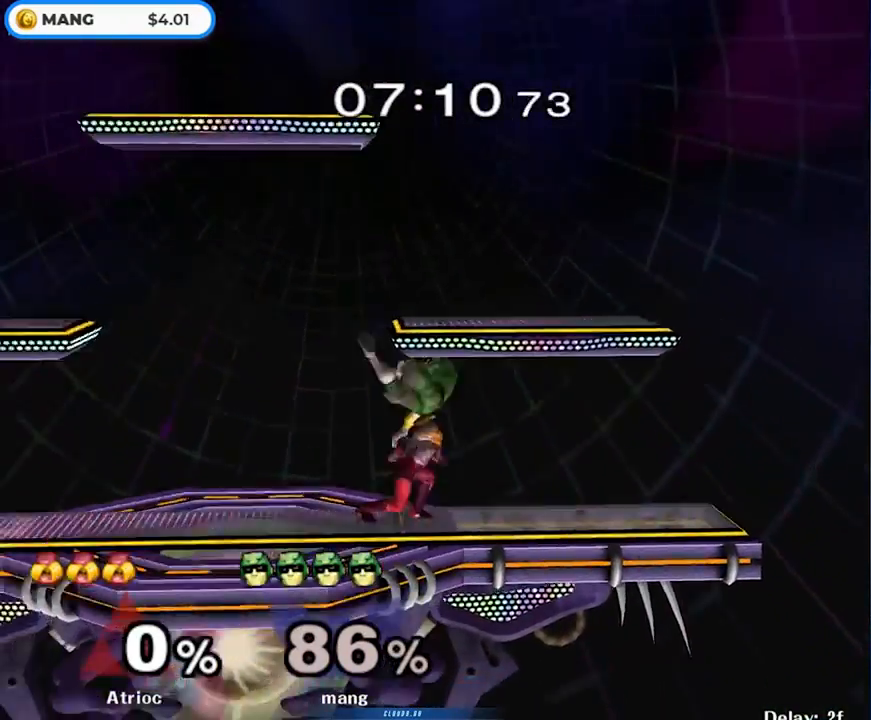
{"buttons": ["L1"], "left_stick": "left", "right_stick": "center", "events": [[433, "Y", "down"], [483, "Y", "up"]]}
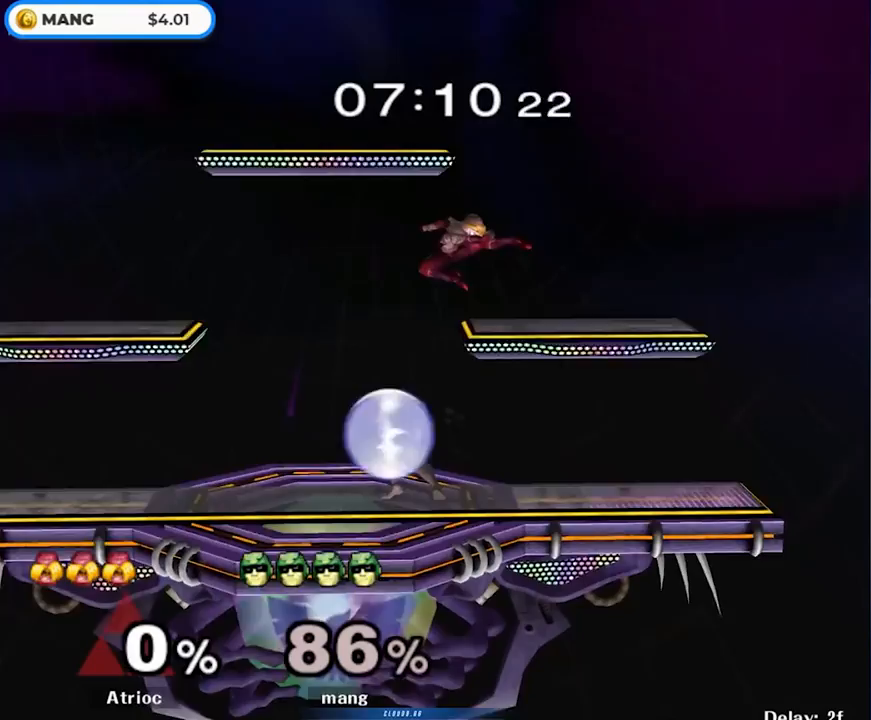
{"buttons": [], "left_stick": "center", "right_stick": "center", "events": [[233, "L1", "up"], [233, "left_stick", "center"], [317, "Y", "down"], [467, "Y", "up"]]}
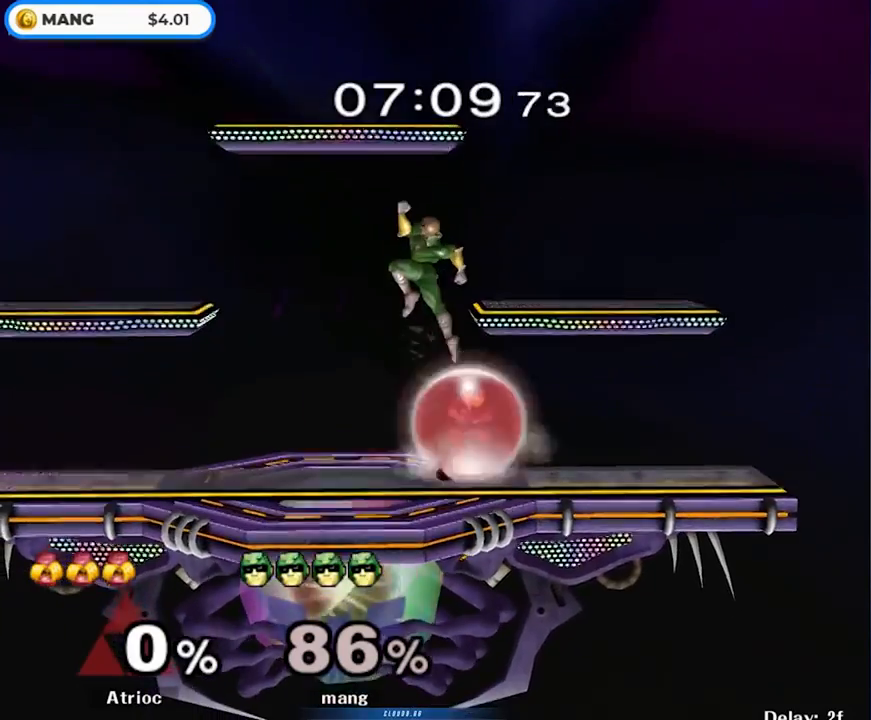
{"buttons": ["L1"], "left_stick": "down", "right_stick": "center", "events": [[133, "left_stick", "up-right"], [133, "right_stick", "down"], [217, "right_stick", "center"], [300, "left_stick", "down"], [433, "left_stick", "left"], [483, "L1", "down"], [483, "left_stick", "down"]]}
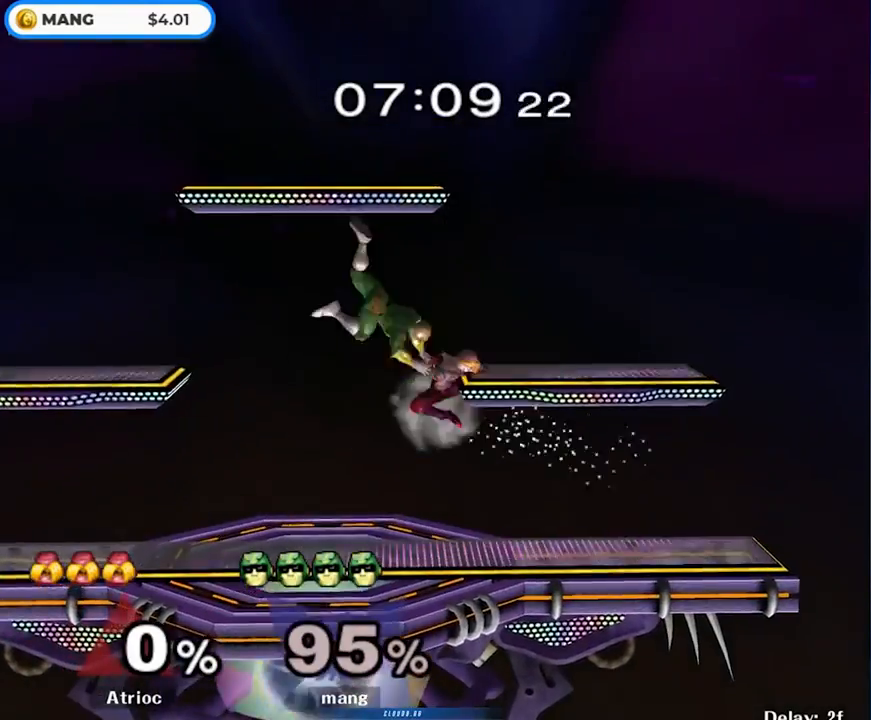
{"buttons": [], "left_stick": "center", "right_stick": "center", "events": [[283, "left_stick", "down-left"], [350, "L1", "up"], [433, "left_stick", "center"]]}
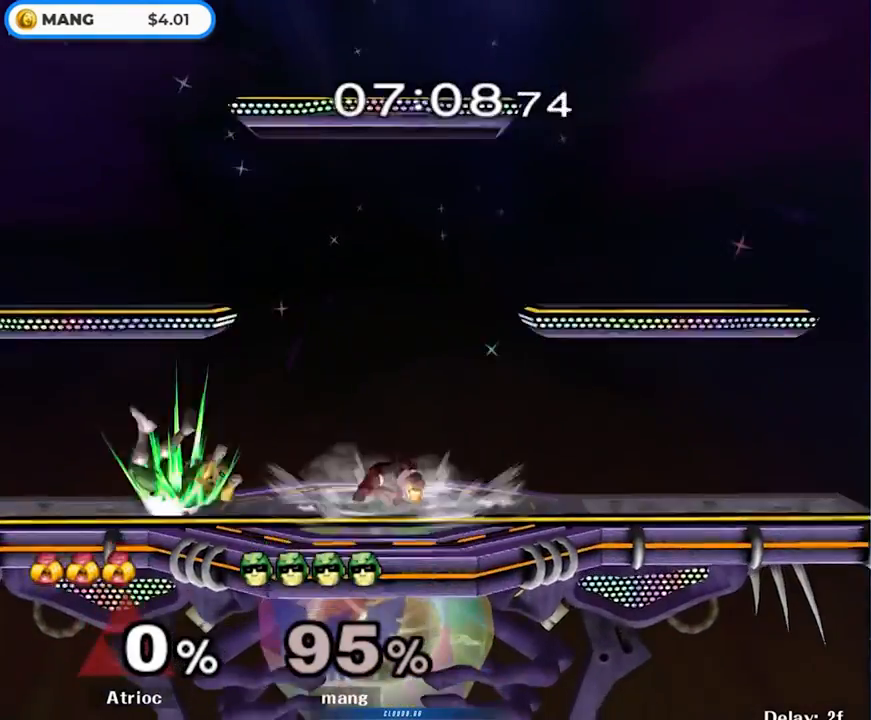
{"buttons": [], "left_stick": "left", "right_stick": "center", "events": [[317, "left_stick", "left"]]}
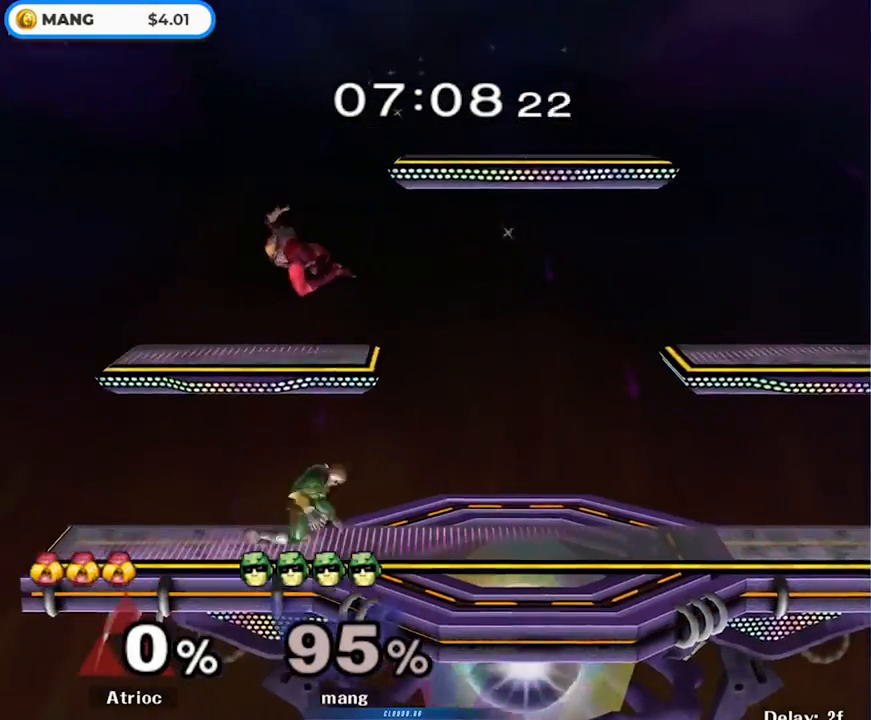
{"buttons": [], "left_stick": "center", "right_stick": "center", "events": [[83, "Y", "down"], [100, "A", "down"], [200, "Y", "up"], [217, "A", "up"], [250, "A", "down"], [250, "Y", "down"], [333, "left_stick", "center"], [367, "A", "up"], [417, "Y", "up"]]}
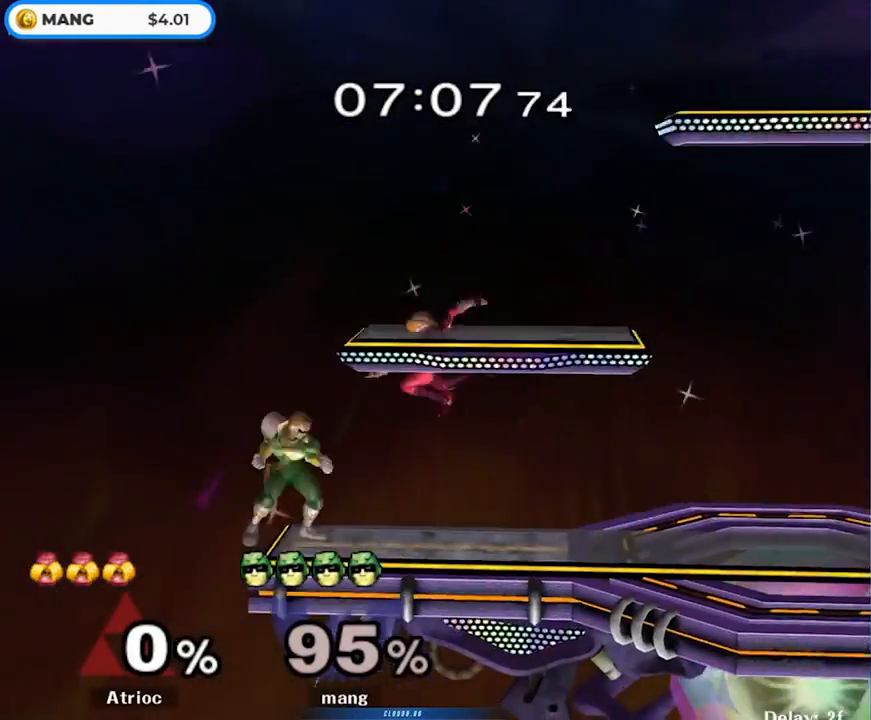
{"buttons": [], "left_stick": "right", "right_stick": "center", "events": [[17, "left_stick", "right"], [50, "L1", "down"], [500, "L1", "up"]]}
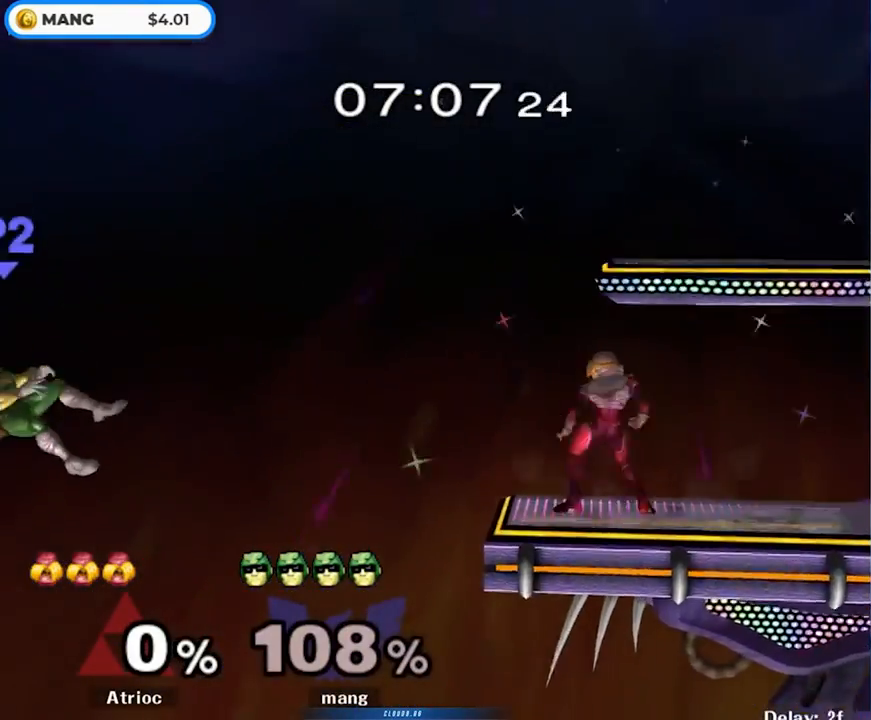
{"buttons": [], "left_stick": "center", "right_stick": "center", "events": [[183, "left_stick", "center"]]}
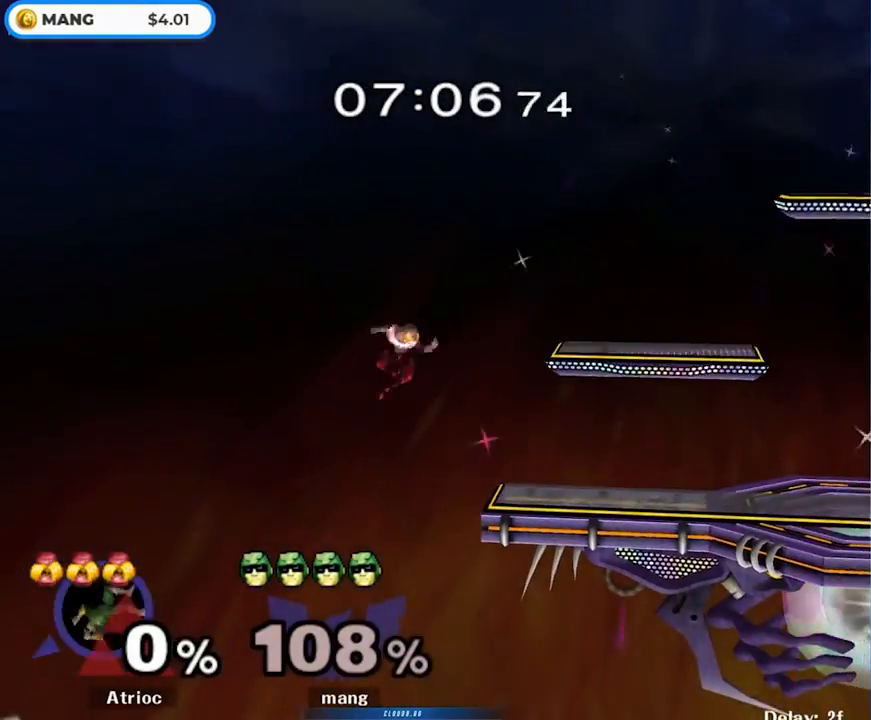
{"buttons": [], "left_stick": "center", "right_stick": "center", "events": []}
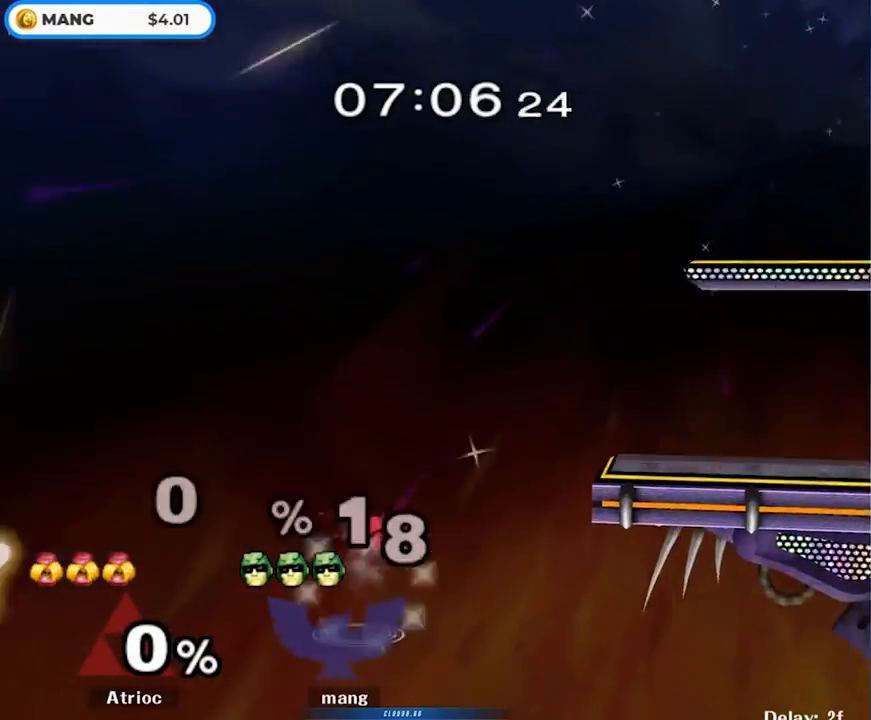
{"buttons": [], "left_stick": "center", "right_stick": "center", "events": []}
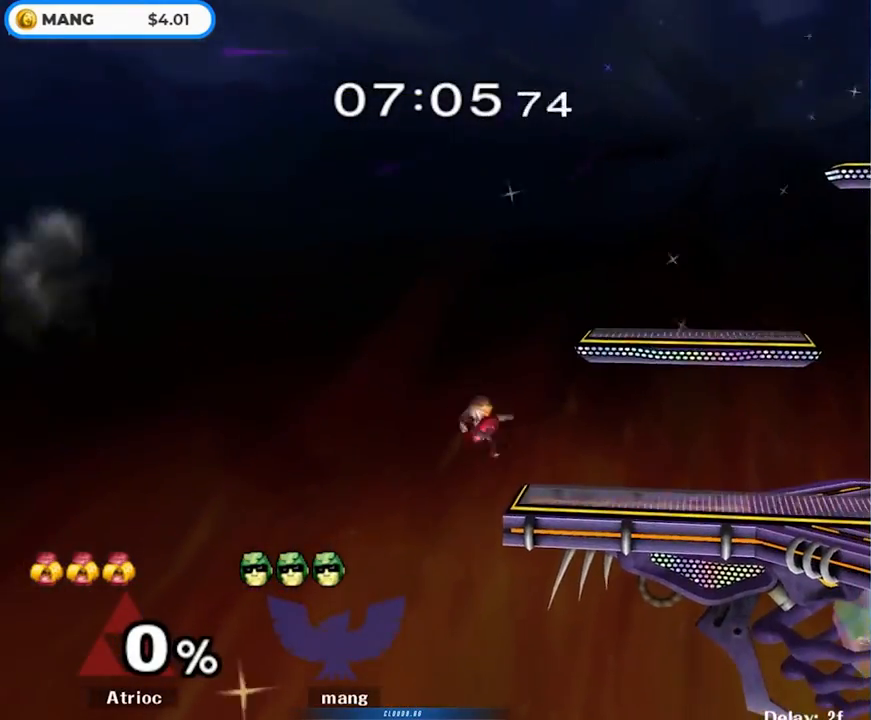
{"buttons": [], "left_stick": "center", "right_stick": "center", "events": []}
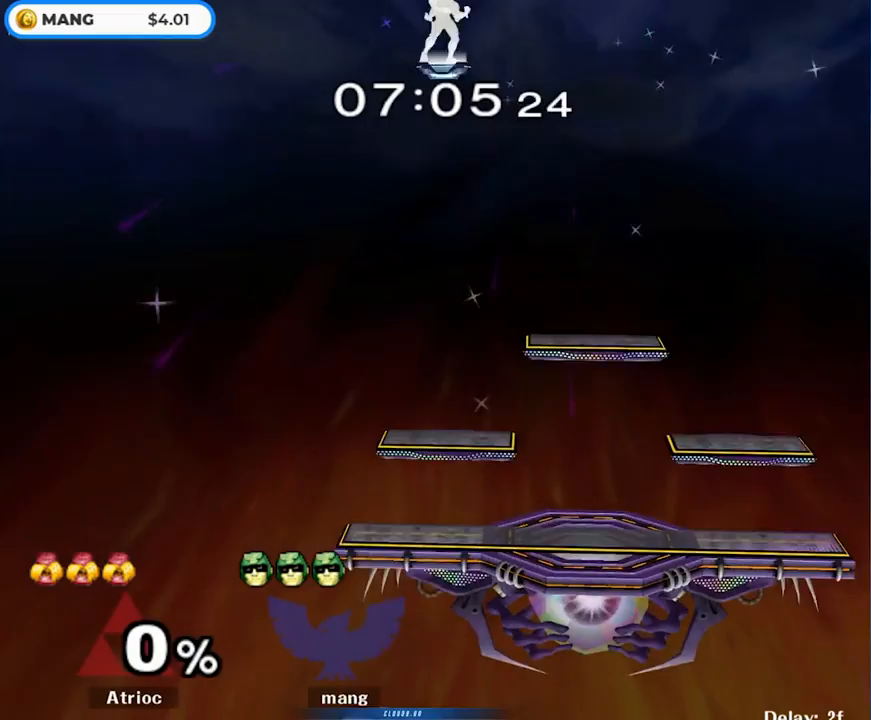
{"buttons": [], "left_stick": "left", "right_stick": "center", "events": [[400, "left_stick", "left"]]}
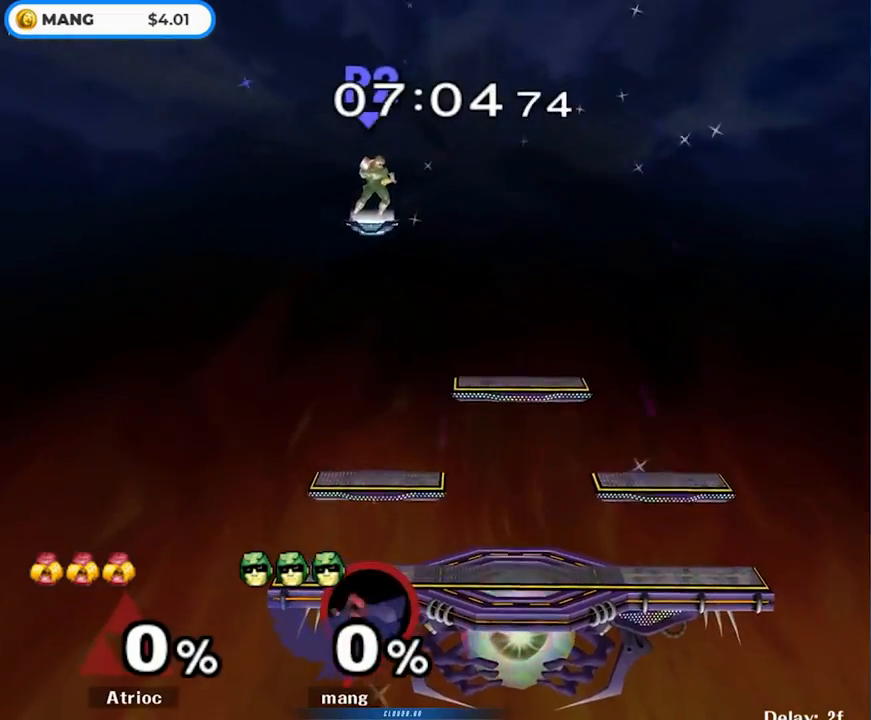
{"buttons": [], "left_stick": "left", "right_stick": "center", "events": []}
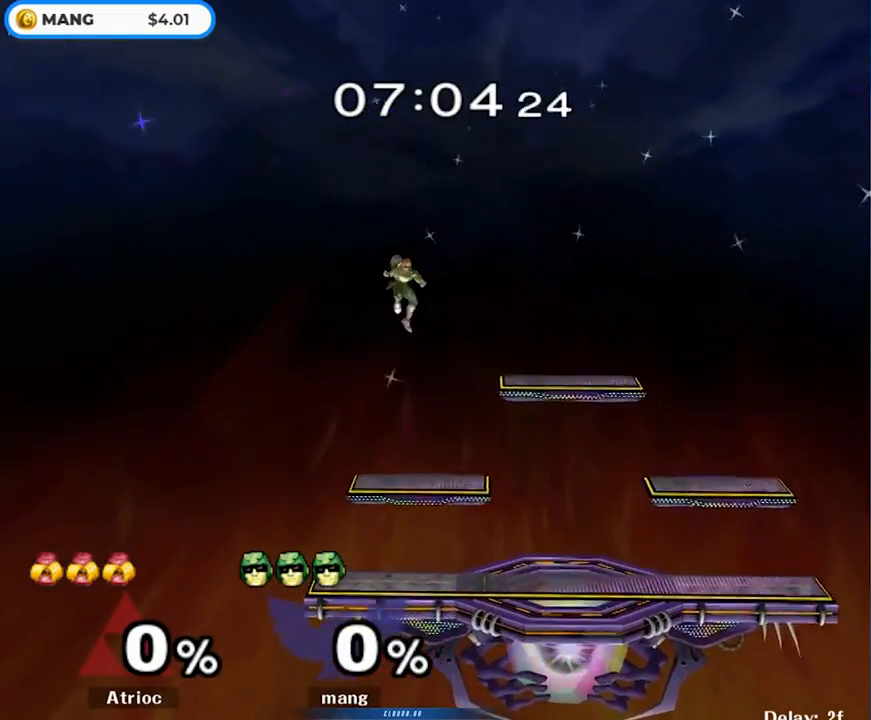
{"buttons": [], "left_stick": "up-right", "right_stick": "center", "events": [[50, "left_stick", "center"], [167, "Y", "down"], [367, "left_stick", "up-right"], [483, "Y", "up"]]}
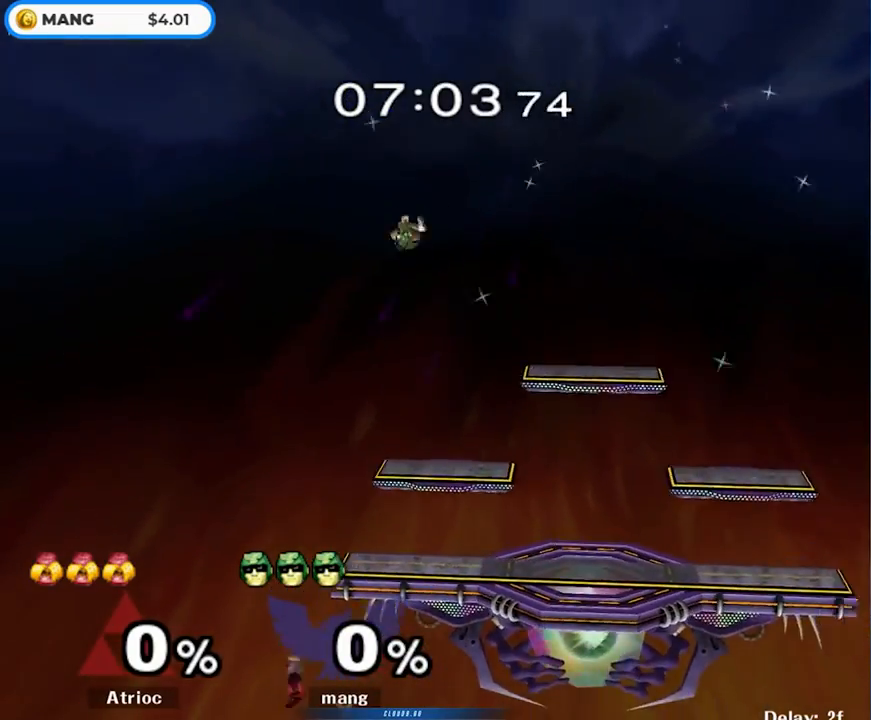
{"buttons": [], "left_stick": "right", "right_stick": "center", "events": [[50, "left_stick", "down-right"], [167, "left_stick", "right"], [317, "left_stick", "center"], [417, "left_stick", "right"]]}
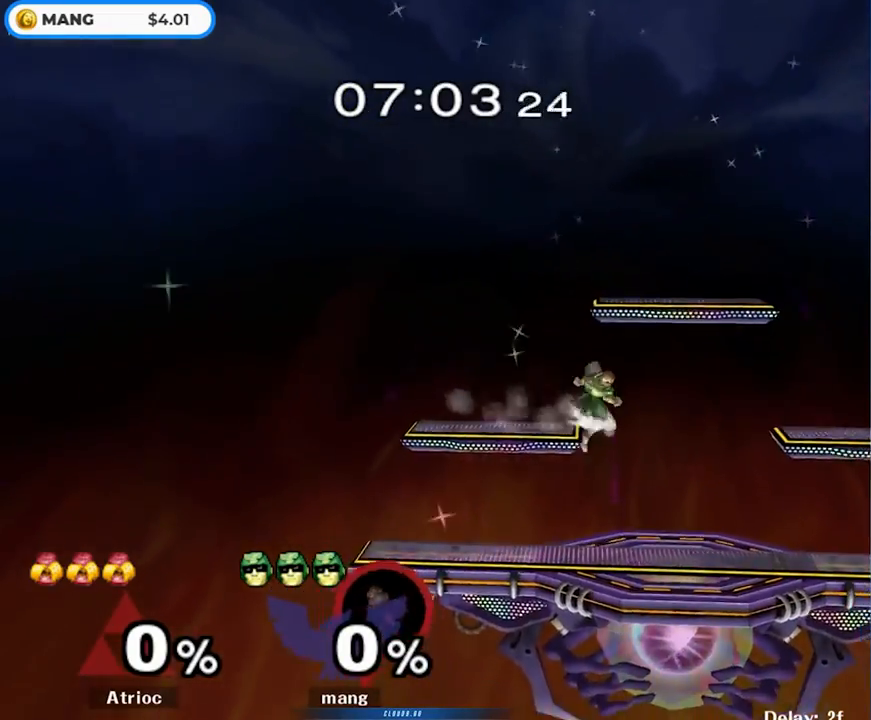
{"buttons": [], "left_stick": "right", "right_stick": "center", "events": [[117, "right_stick", "up"], [133, "left_stick", "down"], [183, "right_stick", "center"], [200, "L1", "down"], [267, "left_stick", "center"], [317, "L1", "up"], [417, "left_stick", "left"], [483, "left_stick", "right"]]}
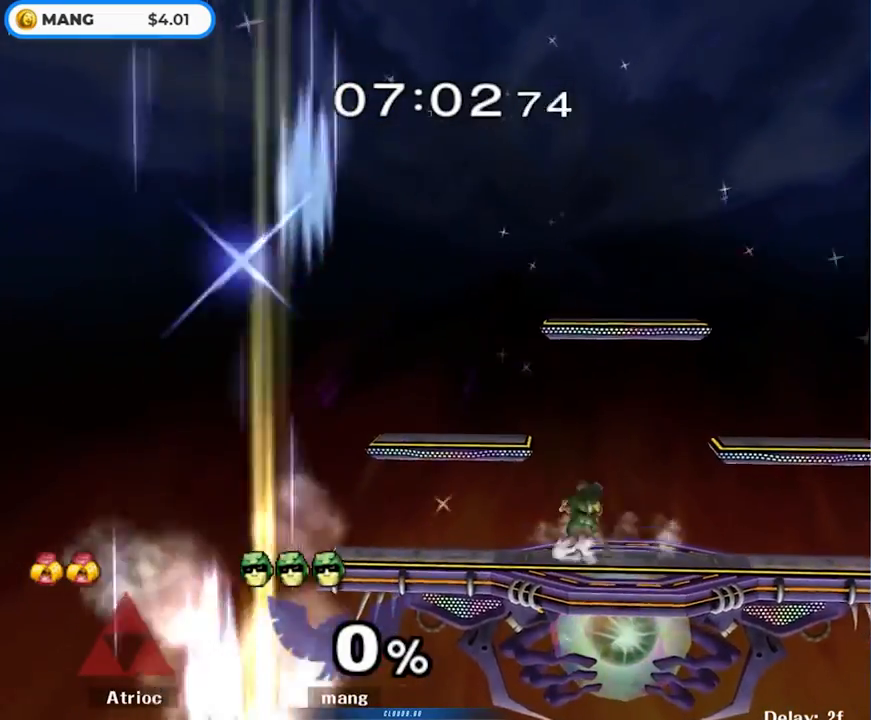
{"buttons": [], "left_stick": "center", "right_stick": "center", "events": [[33, "Y", "down"], [67, "Y", "up"], [83, "L1", "down"], [83, "left_stick", "left"], [183, "left_stick", "down"], [200, "L1", "up"], [267, "left_stick", "left"], [350, "left_stick", "right"], [433, "left_stick", "center"], [450, "Y", "down"], [500, "Y", "up"]]}
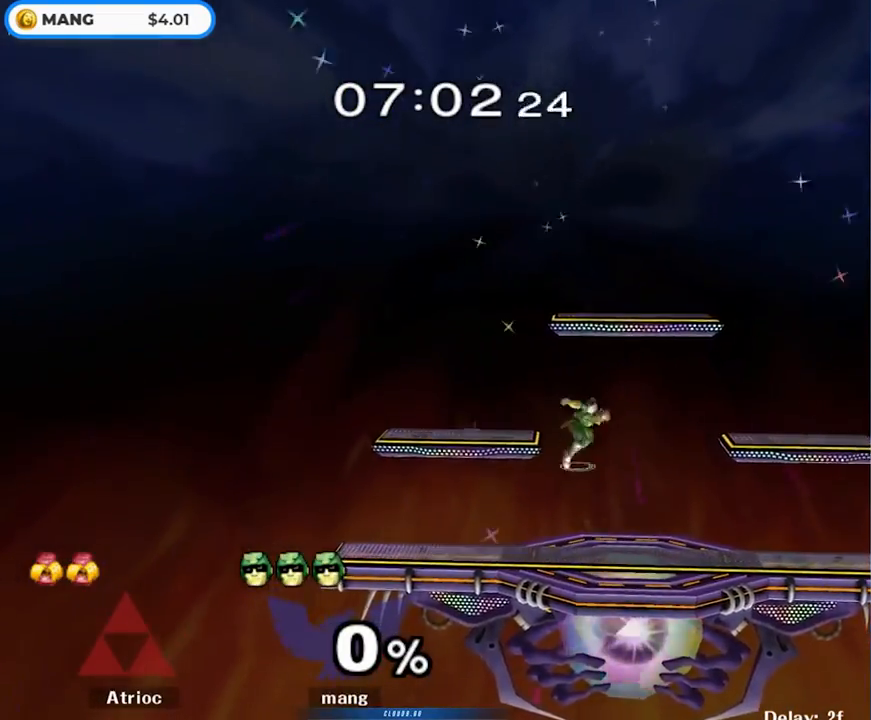
{"buttons": ["A", "Y", "L1"], "left_stick": "down-right", "right_stick": "center", "events": [[67, "A", "down"], [83, "Y", "down"], [200, "Y", "up"], [200, "left_stick", "up-right"], [233, "A", "up"], [267, "A", "down"], [300, "Y", "down"], [317, "left_stick", "down-right"], [483, "L1", "down"]]}
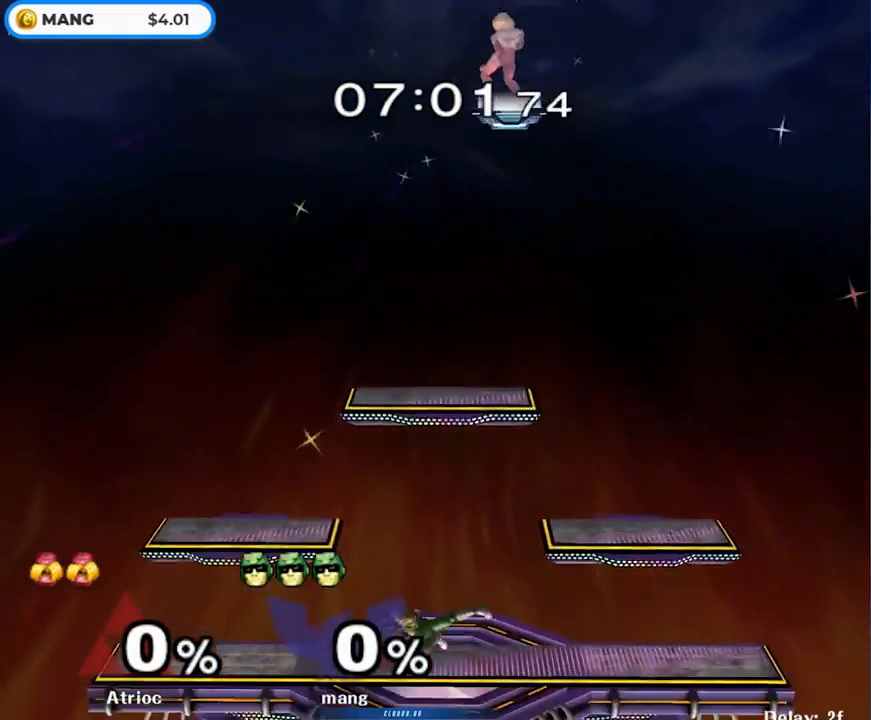
{"buttons": [], "left_stick": "center", "right_stick": "center", "events": [[17, "A", "up"], [17, "Y", "up"], [50, "left_stick", "center"], [67, "L1", "up"], [183, "left_stick", "left"], [267, "Y", "down"], [300, "left_stick", "down-left"], [317, "Y", "up"], [333, "L1", "down"], [467, "left_stick", "center"], [483, "L1", "up"]]}